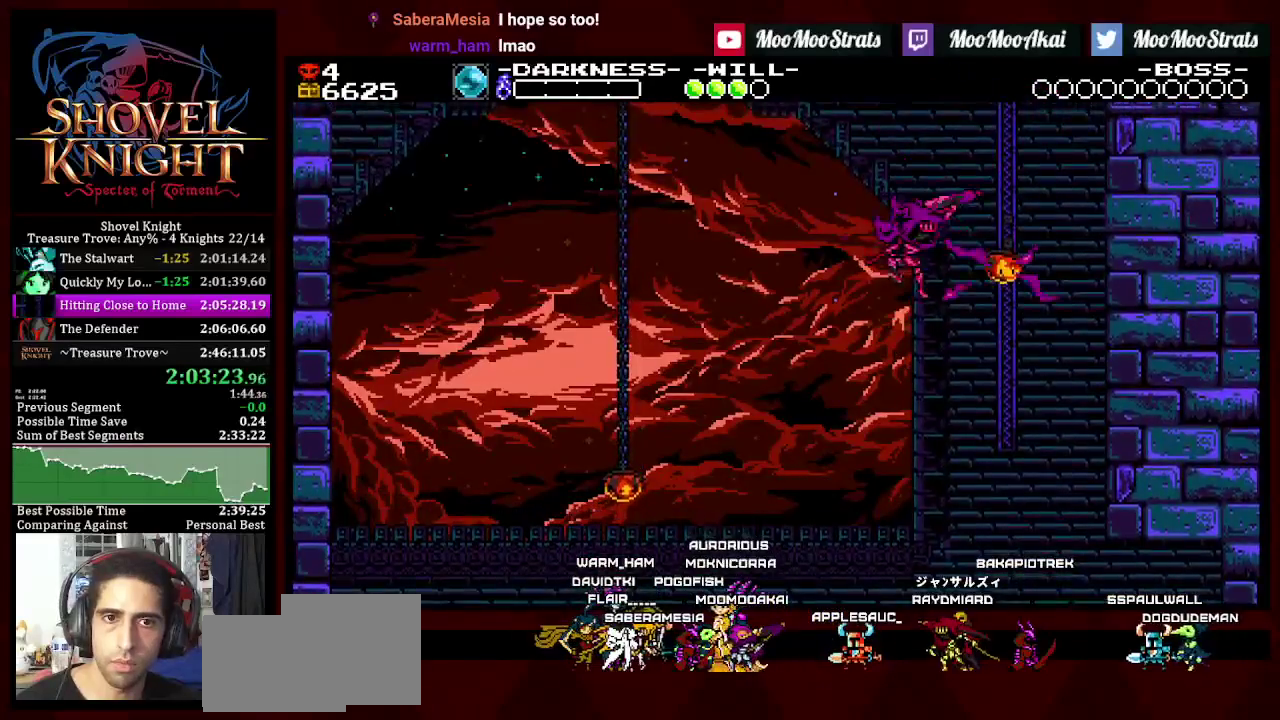
Gameplay with a controller (PlayStation layout); each line is a JSON object with the inputs held at the frame after it. "events" lists button and stick changes between this image and that frame as [ms after this image, input, new state], when the widget could be followed in between. Not read: L3 R3 SQUARE.
{"buttons": ["DPAD_LEFT"], "left_stick": "center", "right_stick": "center", "events": [[317, "CROSS", "down"], [383, "CROSS", "up"], [417, "DPAD_RIGHT", "up"], [450, "DPAD_LEFT", "down"]]}
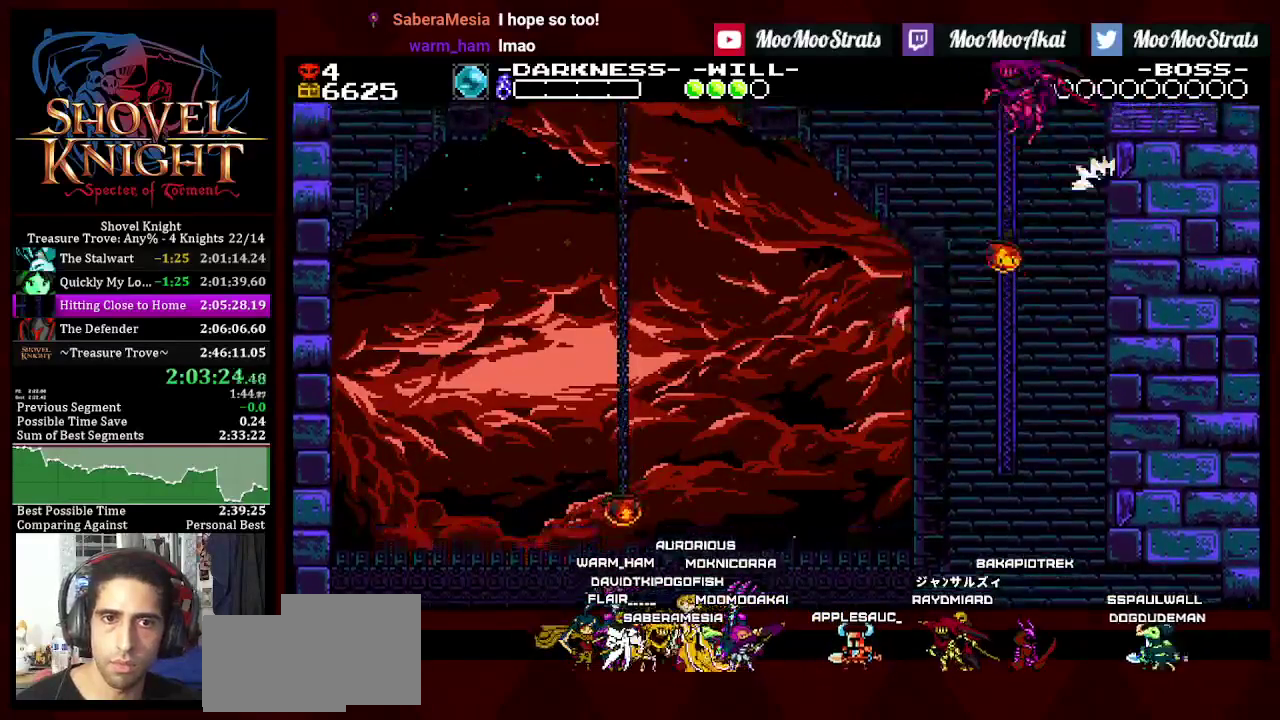
{"buttons": ["DPAD_RIGHT"], "left_stick": "center", "right_stick": "center", "events": [[400, "DPAD_LEFT", "up"], [417, "DPAD_RIGHT", "down"]]}
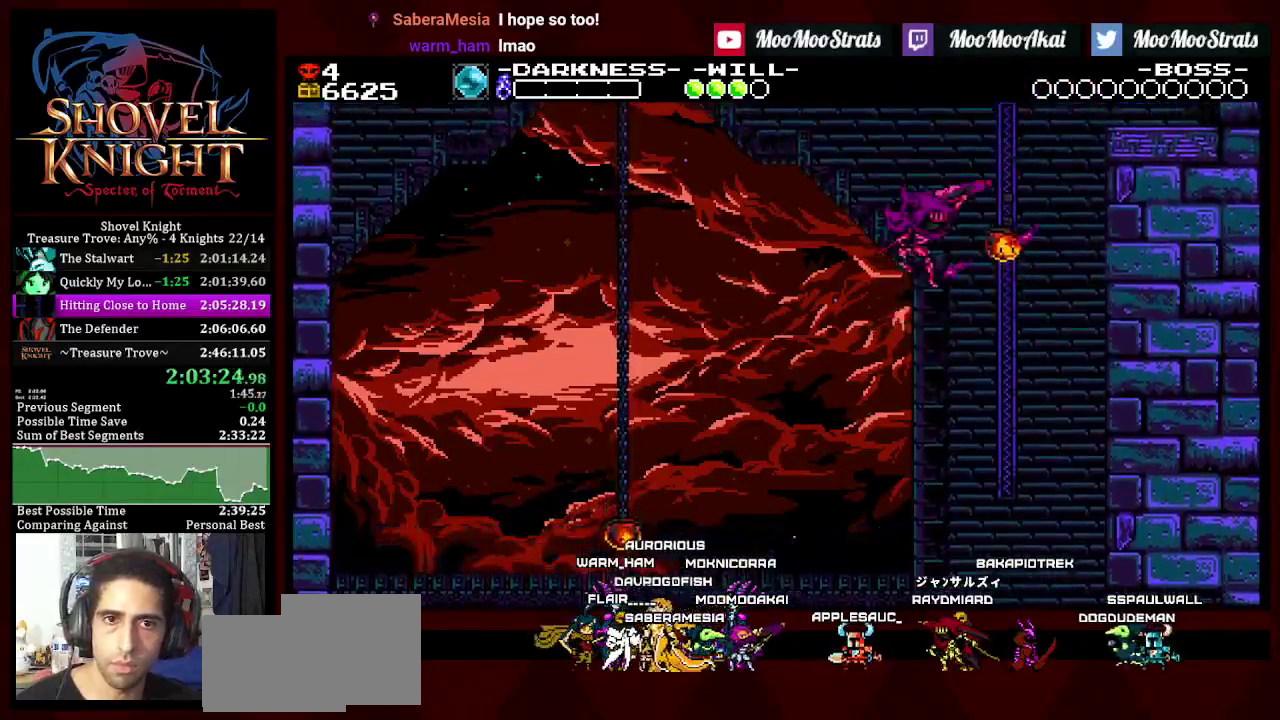
{"buttons": ["DPAD_RIGHT"], "left_stick": "center", "right_stick": "center", "events": []}
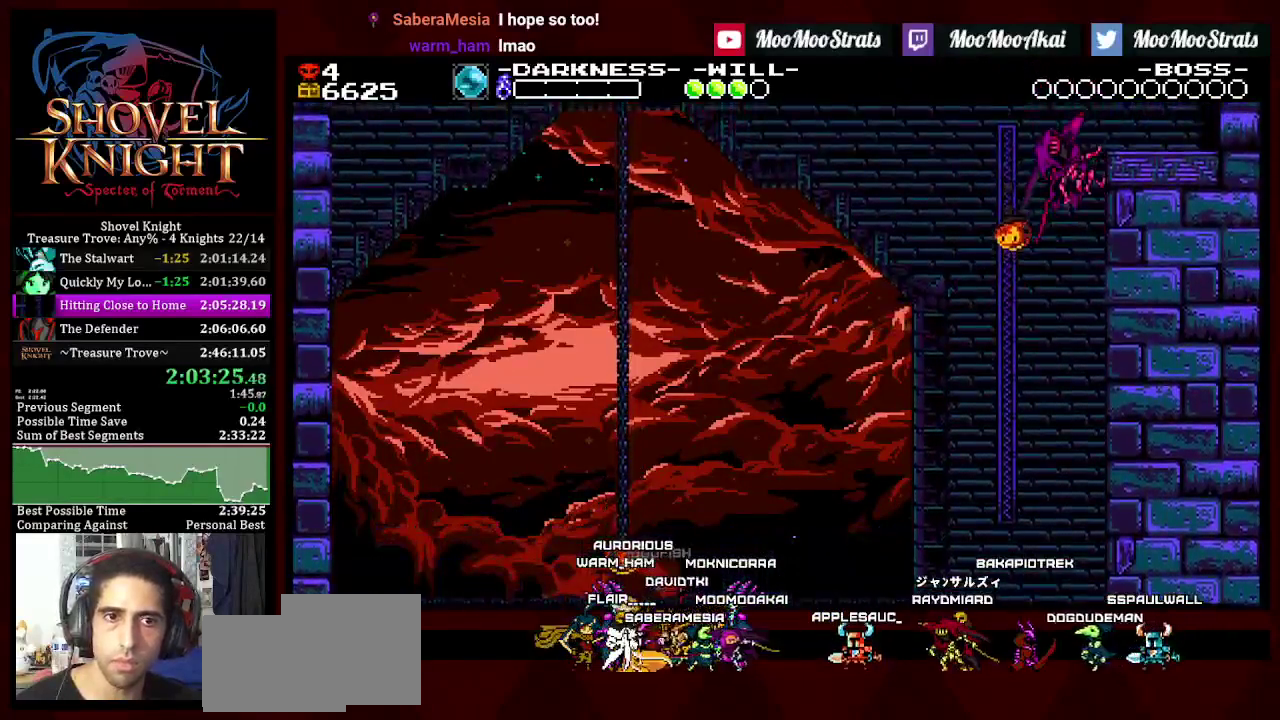
{"buttons": ["DPAD_RIGHT"], "left_stick": "center", "right_stick": "center", "events": []}
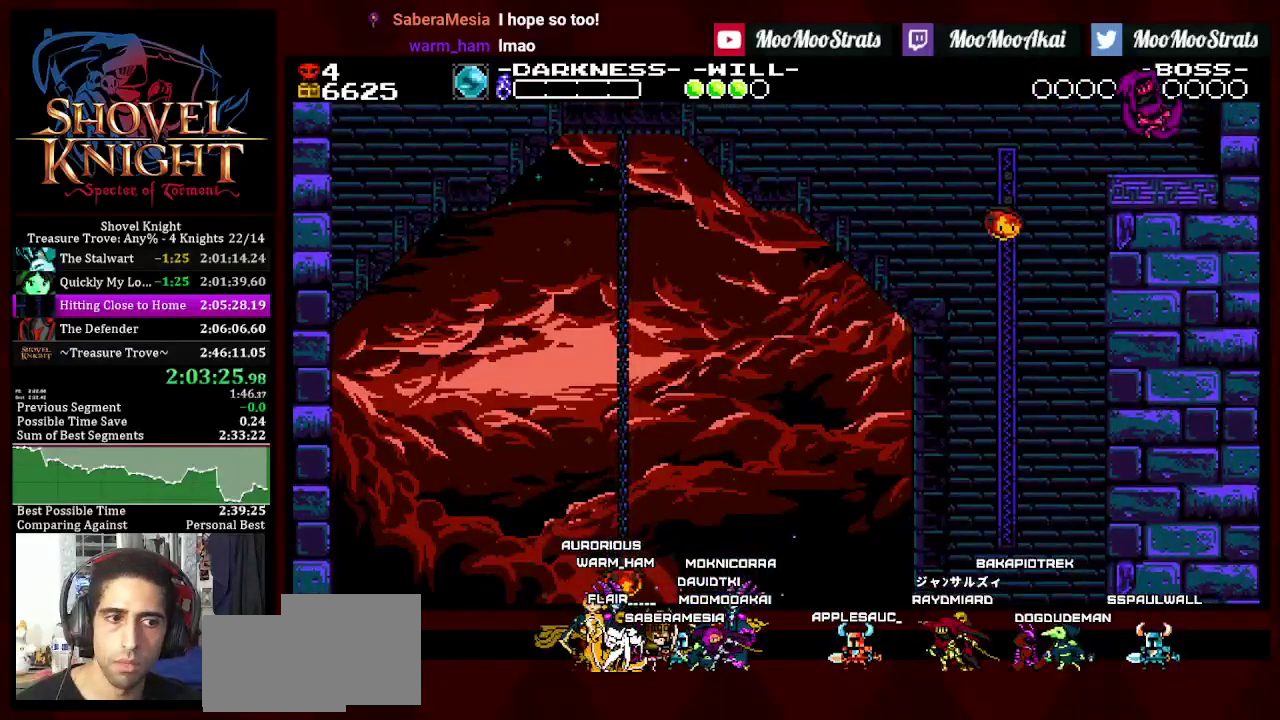
{"buttons": [], "left_stick": "center", "right_stick": "center", "events": [[133, "DPAD_RIGHT", "up"]]}
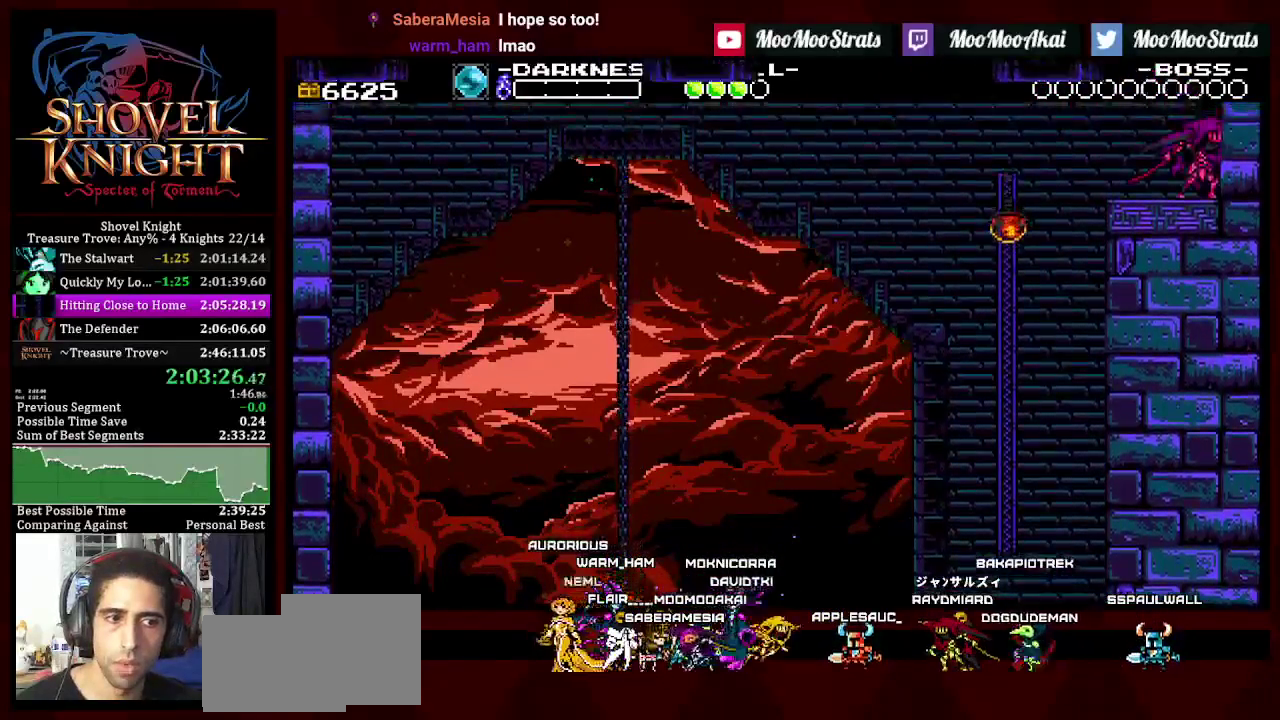
{"buttons": [], "left_stick": "center", "right_stick": "center", "events": []}
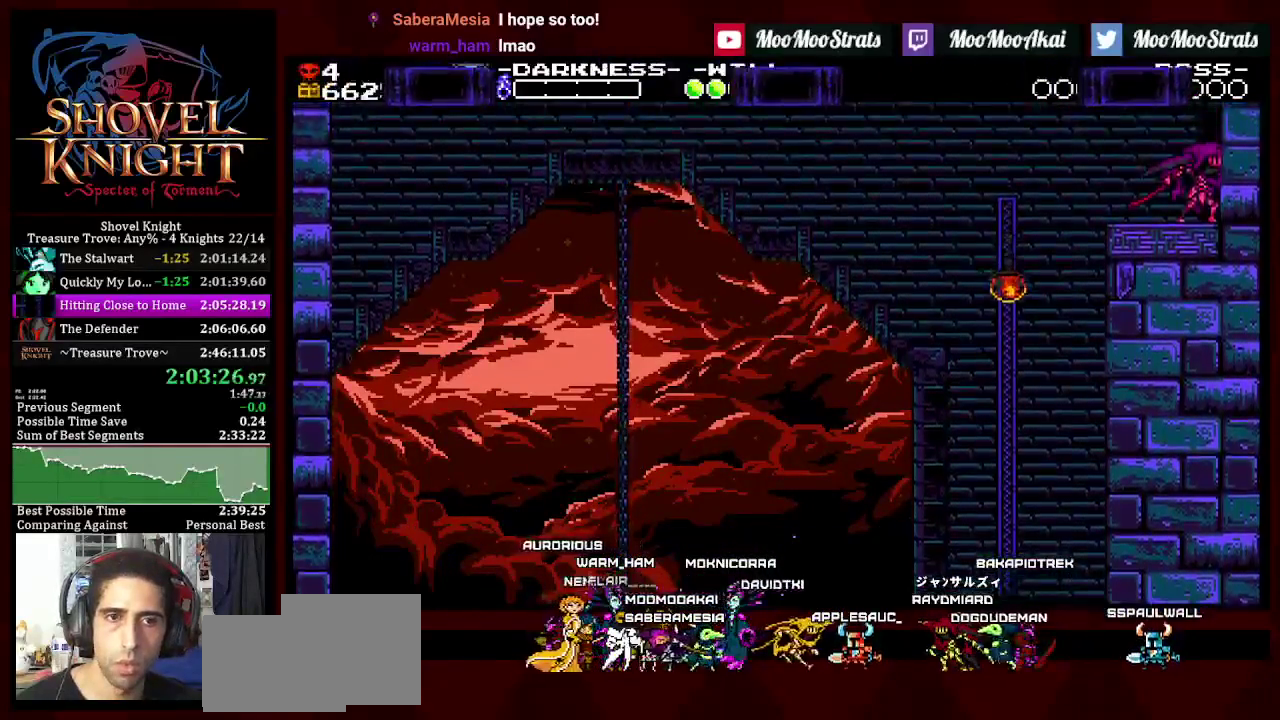
{"buttons": [], "left_stick": "center", "right_stick": "center", "events": []}
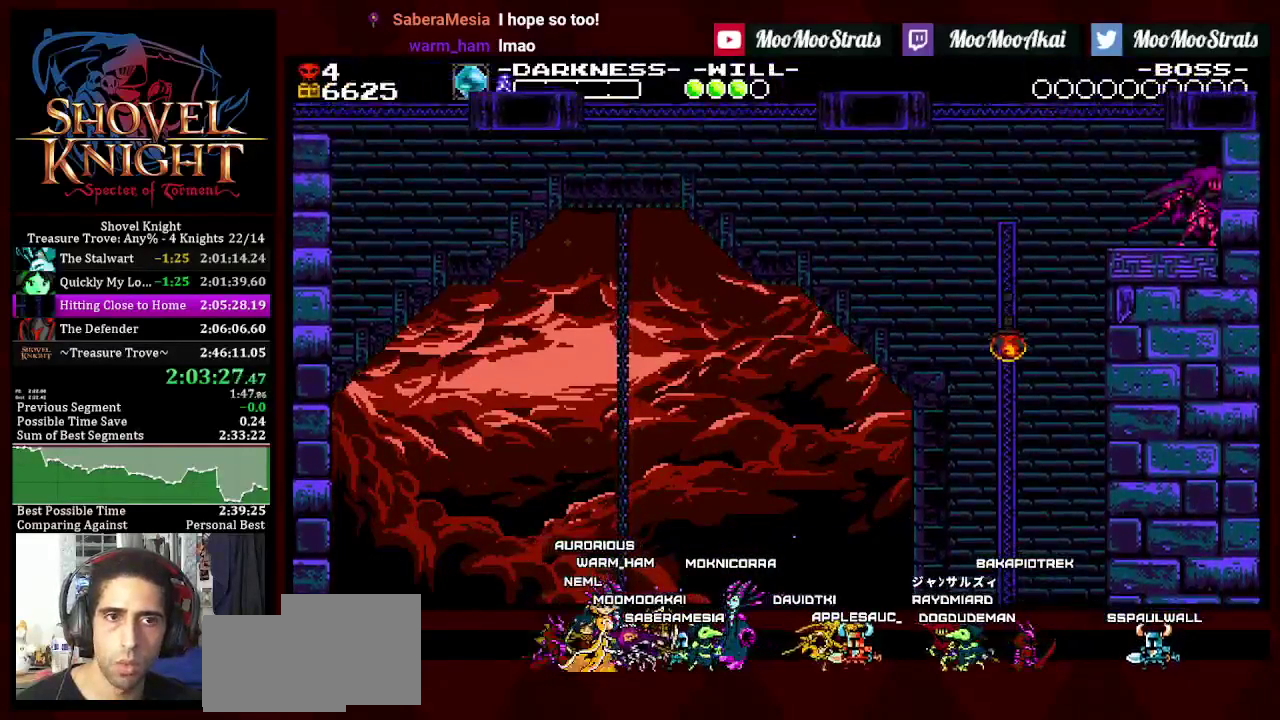
{"buttons": [], "left_stick": "center", "right_stick": "center", "events": []}
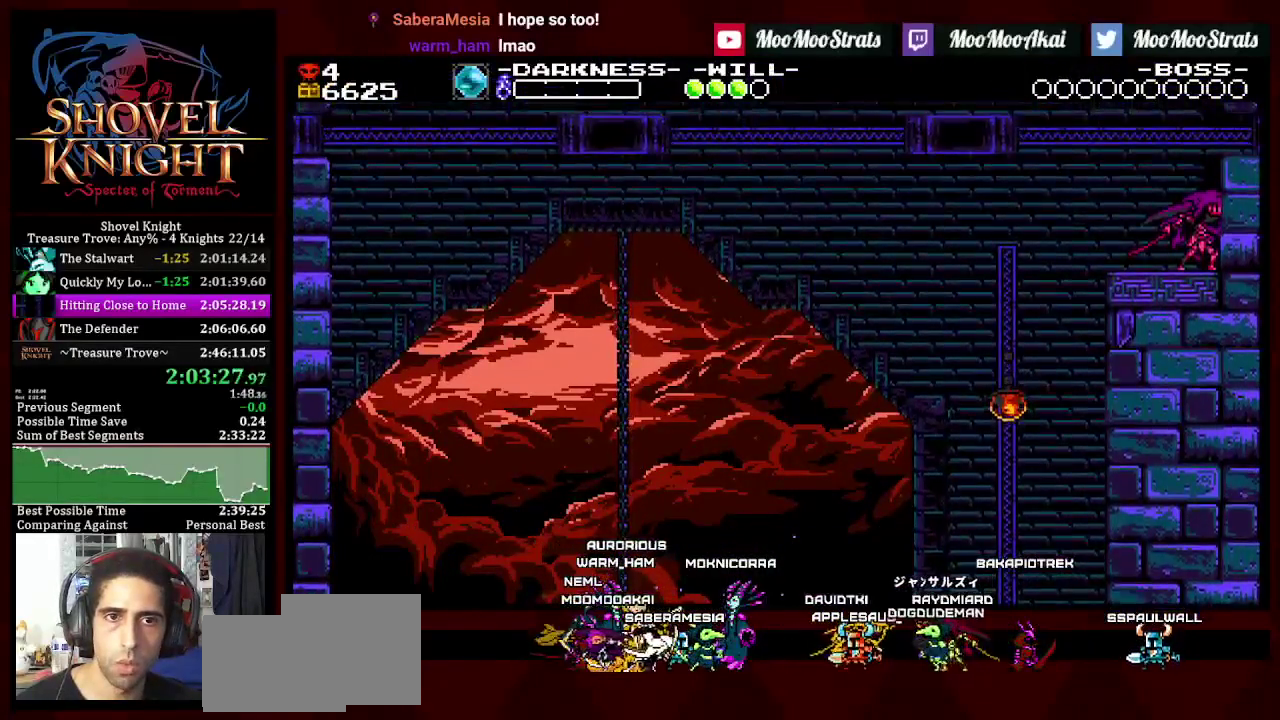
{"buttons": [], "left_stick": "center", "right_stick": "center", "events": []}
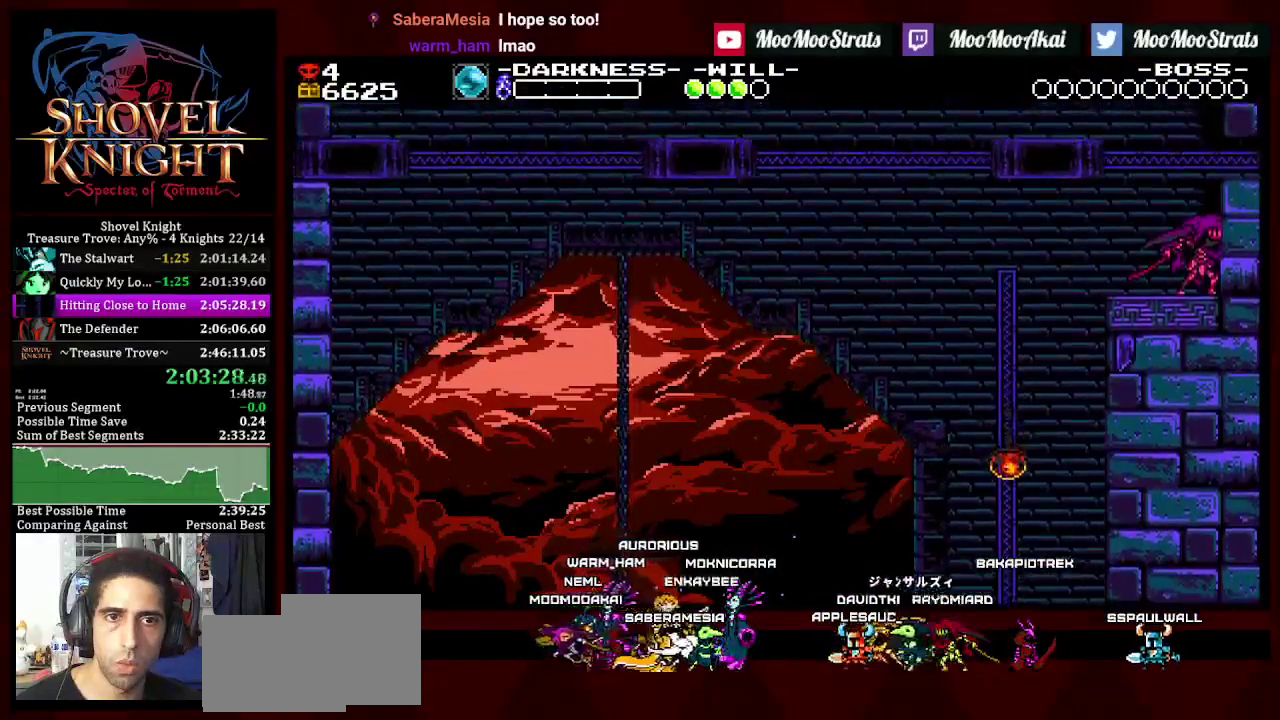
{"buttons": ["DPAD_RIGHT"], "left_stick": "center", "right_stick": "center", "events": [[83, "DPAD_RIGHT", "down"], [150, "CROSS", "down"], [233, "CROSS", "up"], [283, "CROSS", "down"], [350, "CROSS", "up"], [400, "CROSS", "down"], [483, "CROSS", "up"]]}
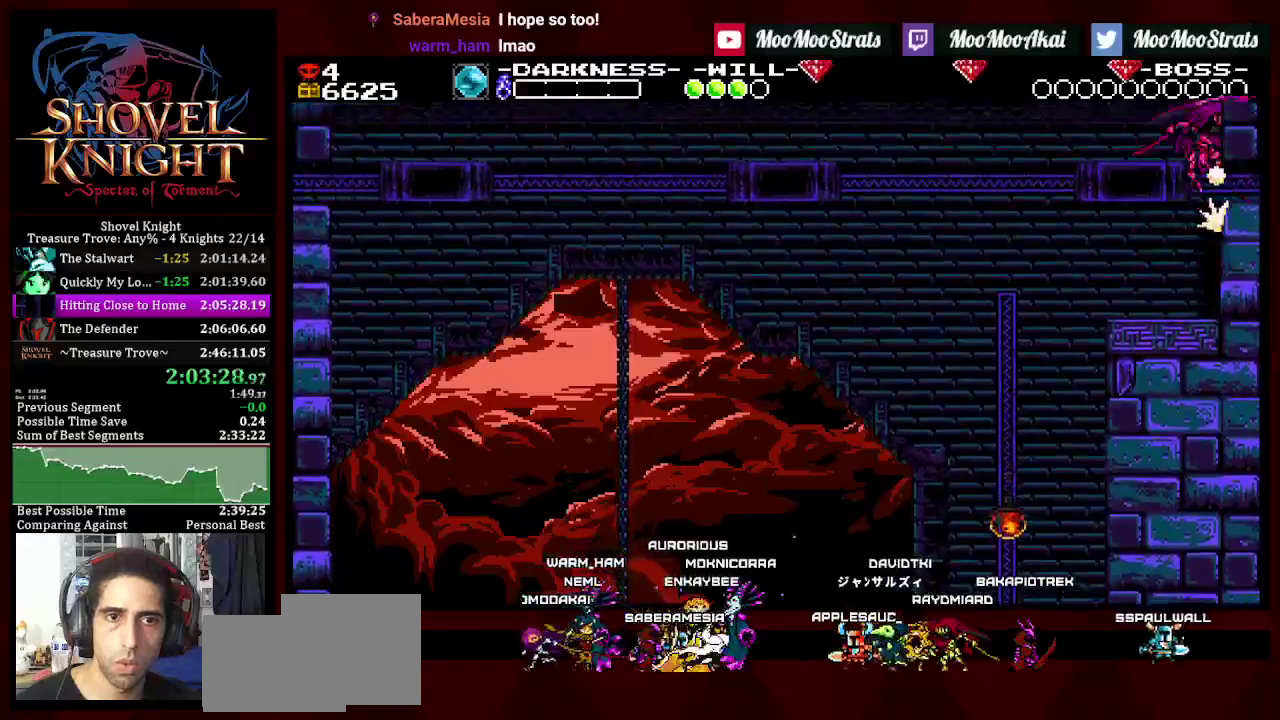
{"buttons": ["DPAD_RIGHT"], "left_stick": "center", "right_stick": "center", "events": [[33, "CROSS", "down"], [217, "CROSS", "up"]]}
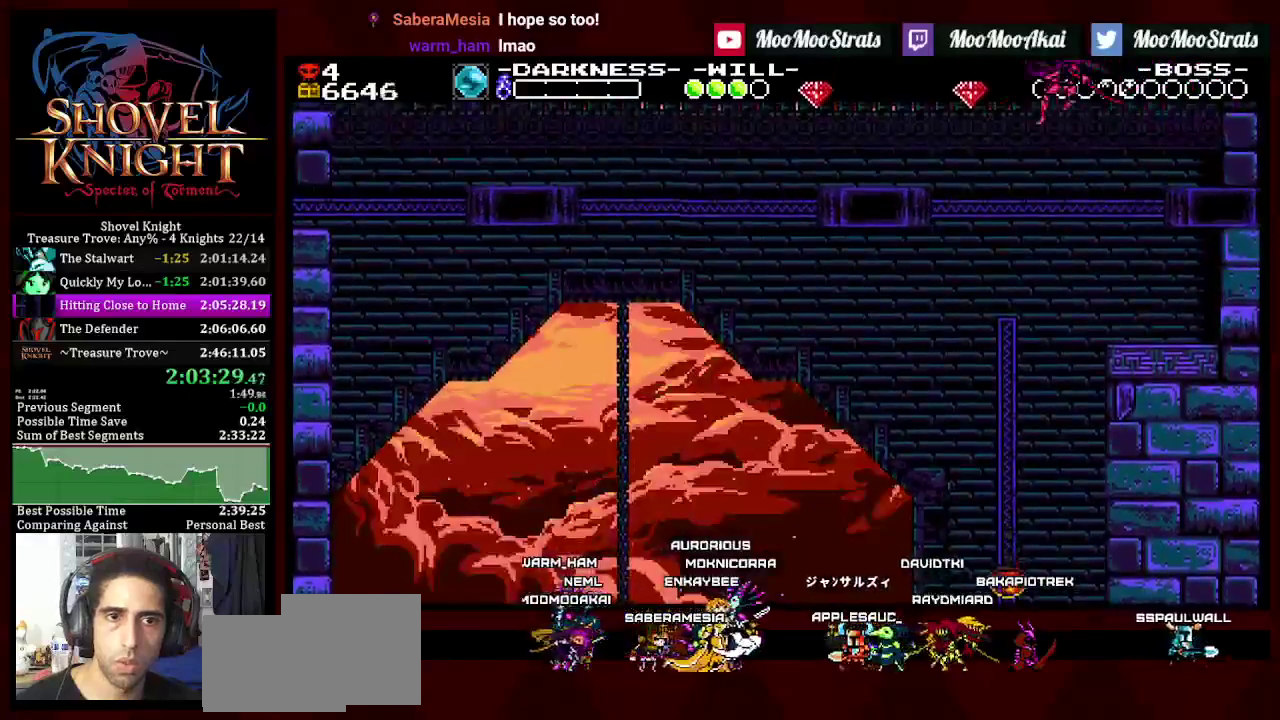
{"buttons": ["CROSS"], "left_stick": "center", "right_stick": "center", "events": [[333, "DPAD_RIGHT", "up"], [417, "CROSS", "down"]]}
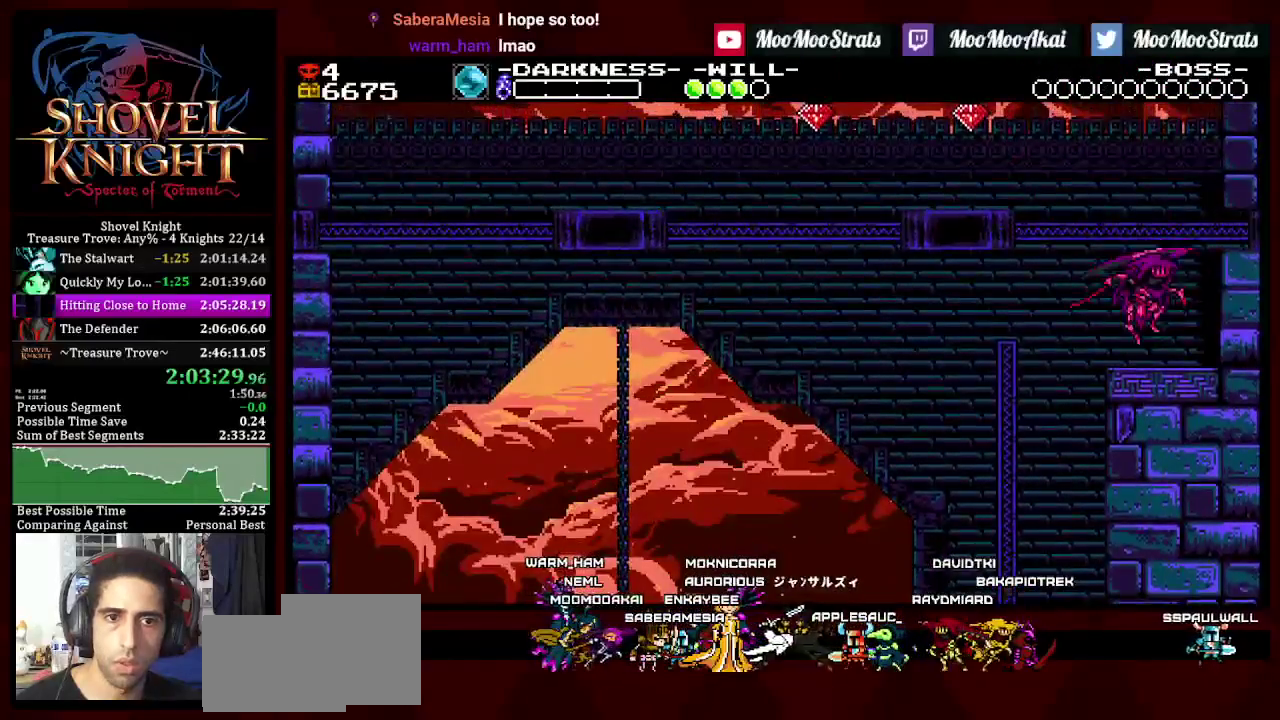
{"buttons": [], "left_stick": "center", "right_stick": "center", "events": [[33, "DPAD_LEFT", "down"], [300, "CROSS", "up"], [417, "DPAD_LEFT", "up"]]}
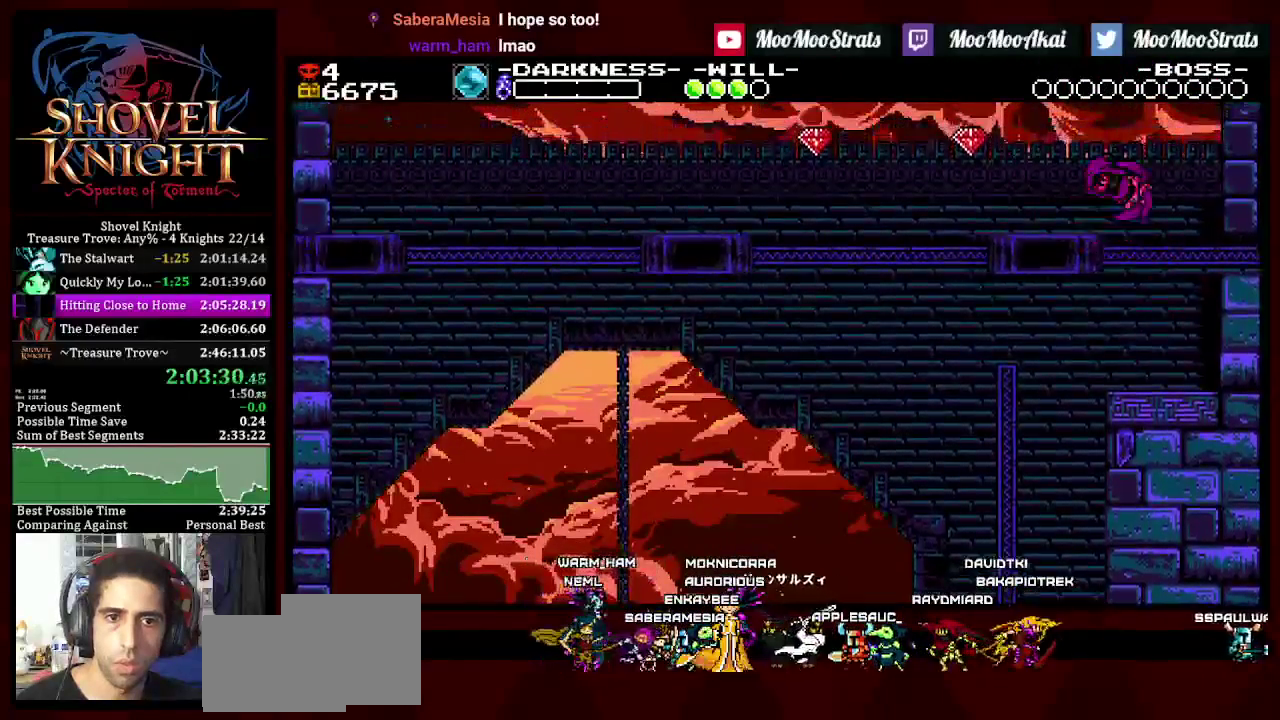
{"buttons": ["CROSS", "DPAD_DOWN", "DPAD_LEFT"], "left_stick": "center", "right_stick": "center", "events": [[333, "DPAD_DOWN", "down"], [350, "DPAD_LEFT", "down"], [483, "CROSS", "down"]]}
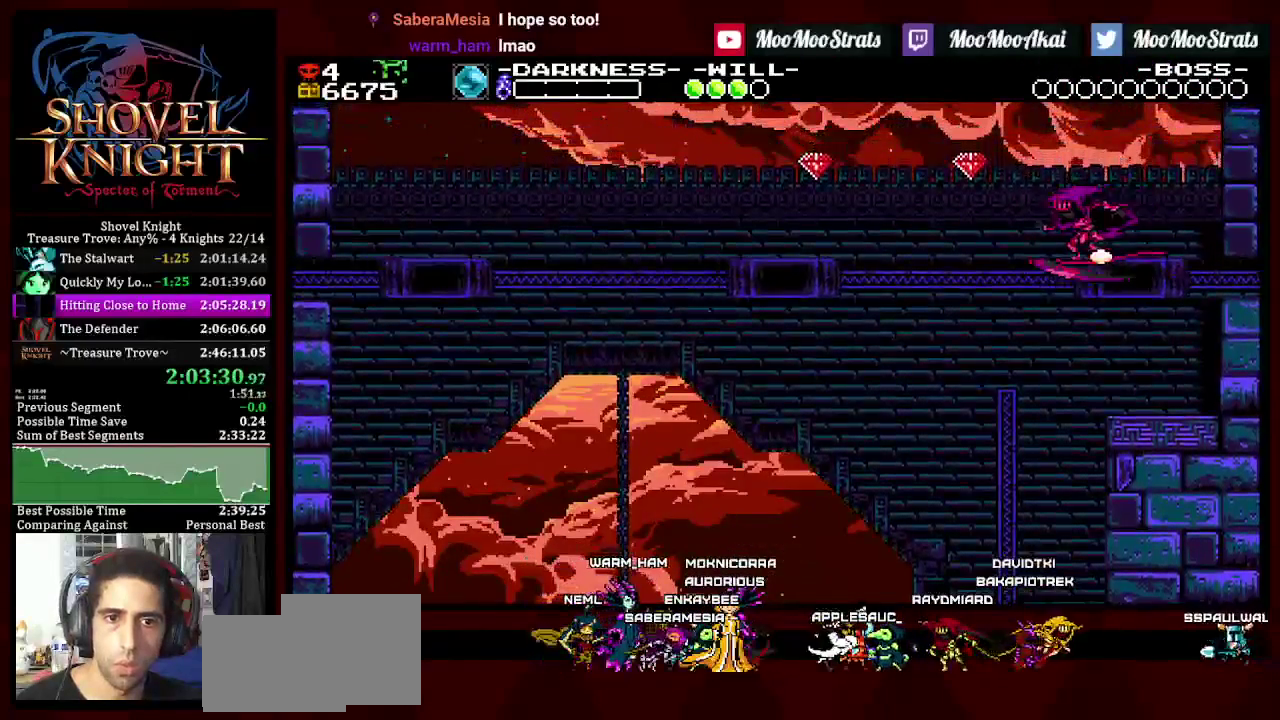
{"buttons": ["DPAD_DOWN", "DPAD_LEFT"], "left_stick": "center", "right_stick": "center", "events": [[83, "CROSS", "up"]]}
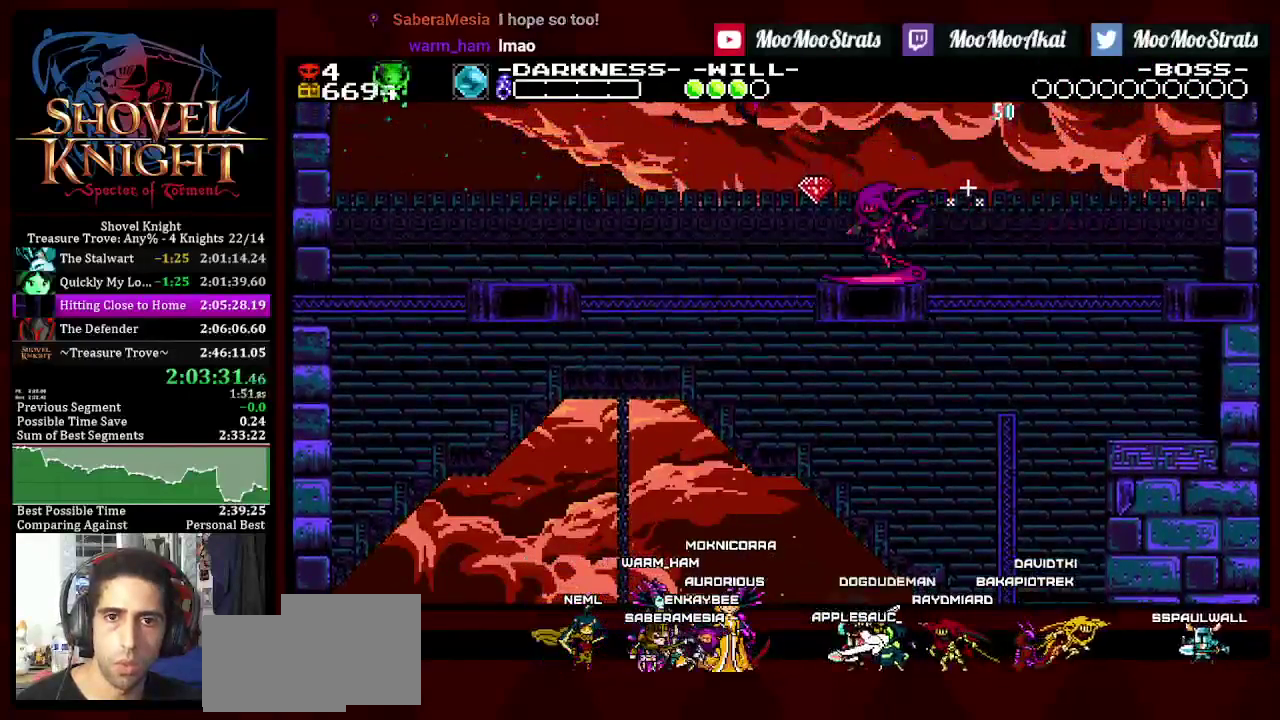
{"buttons": ["DPAD_DOWN", "DPAD_LEFT"], "left_stick": "center", "right_stick": "center", "events": [[100, "CROSS", "down"], [183, "CROSS", "up"]]}
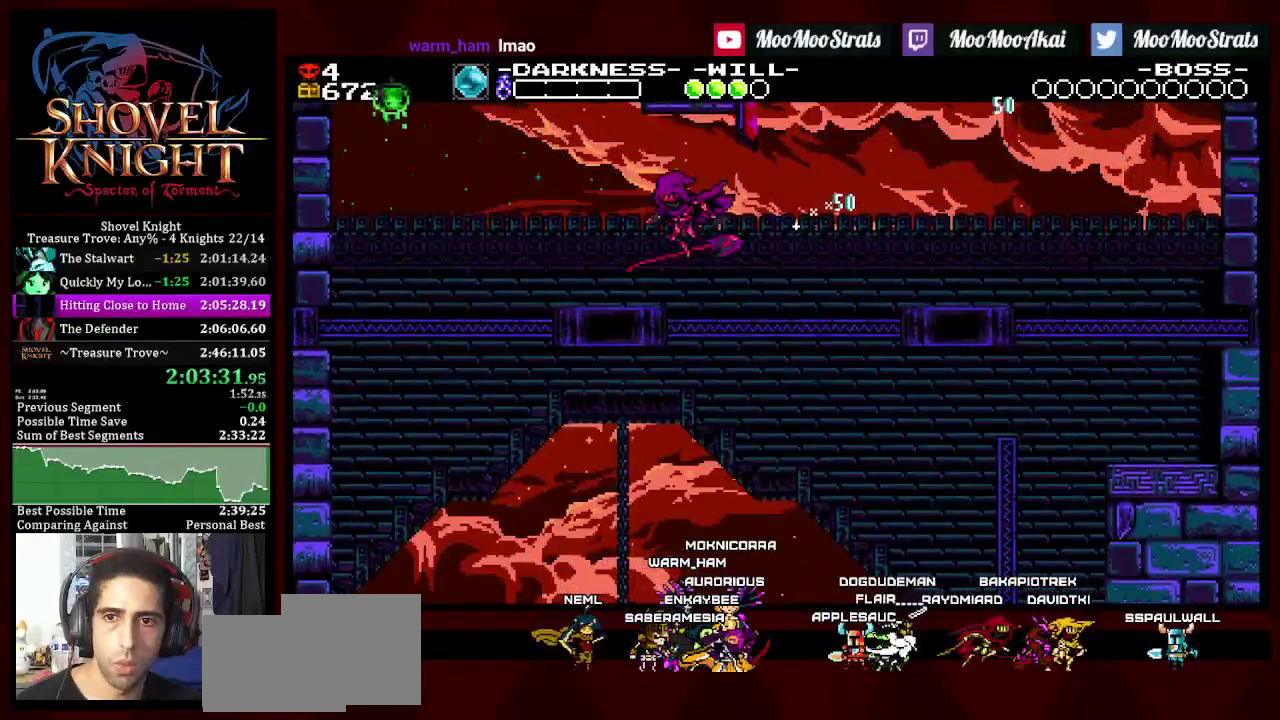
{"buttons": ["DPAD_DOWN"], "left_stick": "center", "right_stick": "center", "events": [[200, "CROSS", "down"], [400, "CROSS", "up"], [483, "DPAD_LEFT", "up"]]}
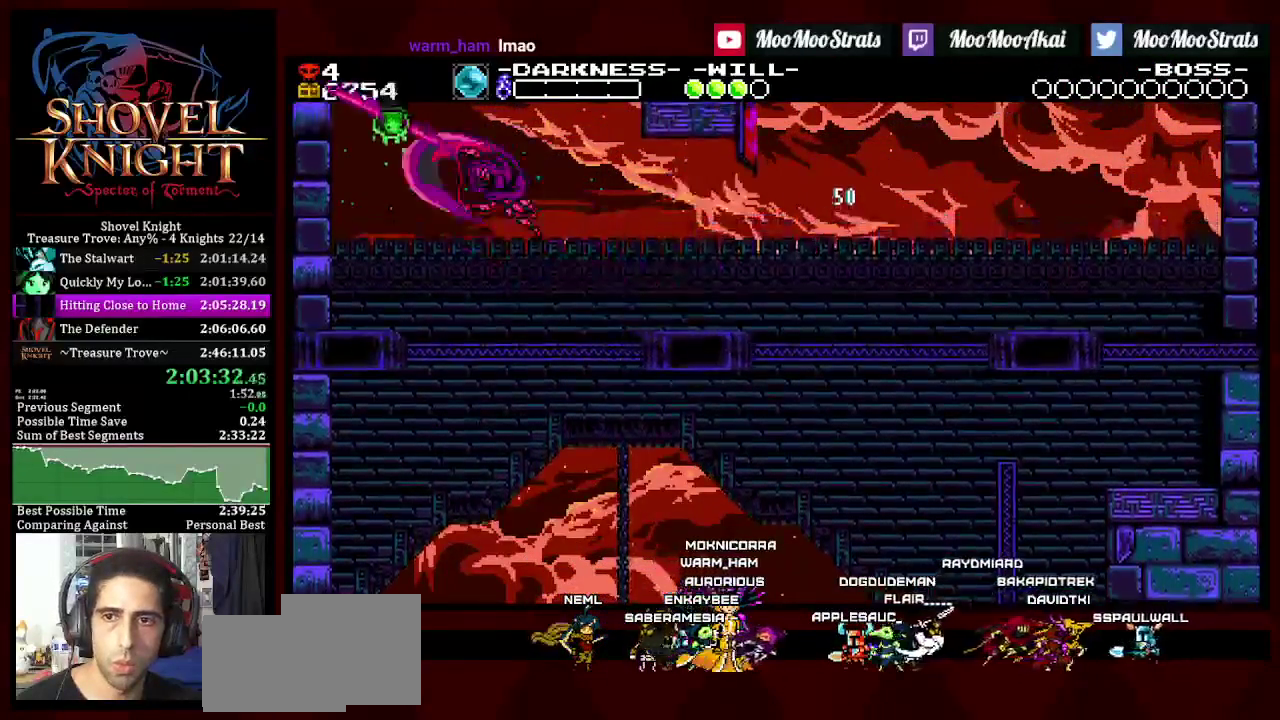
{"buttons": [], "left_stick": "center", "right_stick": "center", "events": [[383, "DPAD_DOWN", "up"]]}
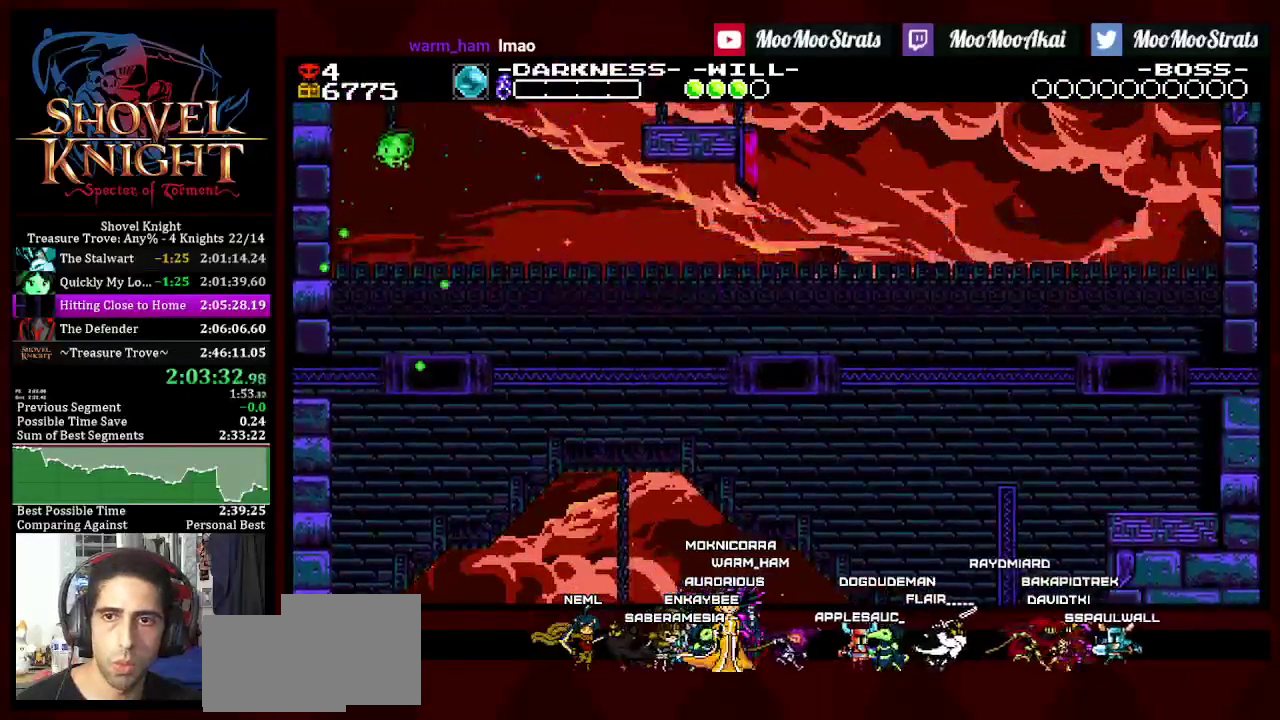
{"buttons": [], "left_stick": "center", "right_stick": "center", "events": []}
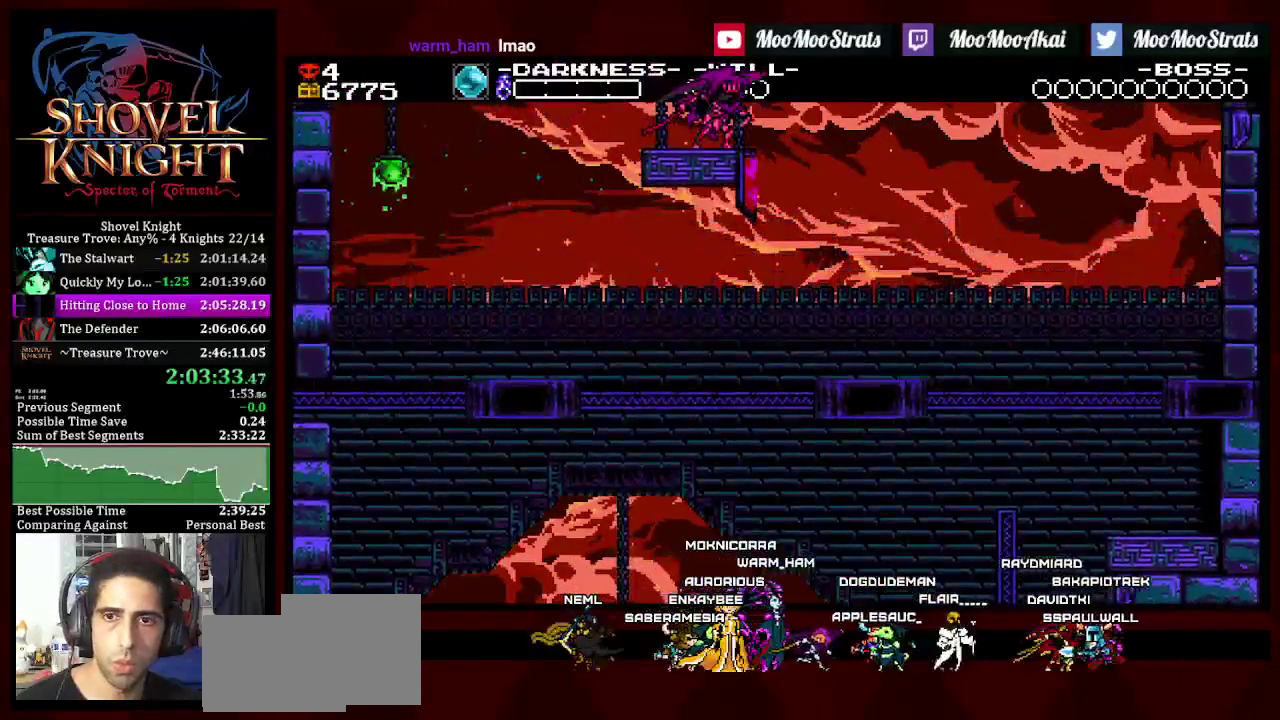
{"buttons": [], "left_stick": "center", "right_stick": "center", "events": [[67, "DPAD_RIGHT", "down"], [167, "DPAD_RIGHT", "up"], [417, "DPAD_LEFT", "down"], [483, "DPAD_LEFT", "up"]]}
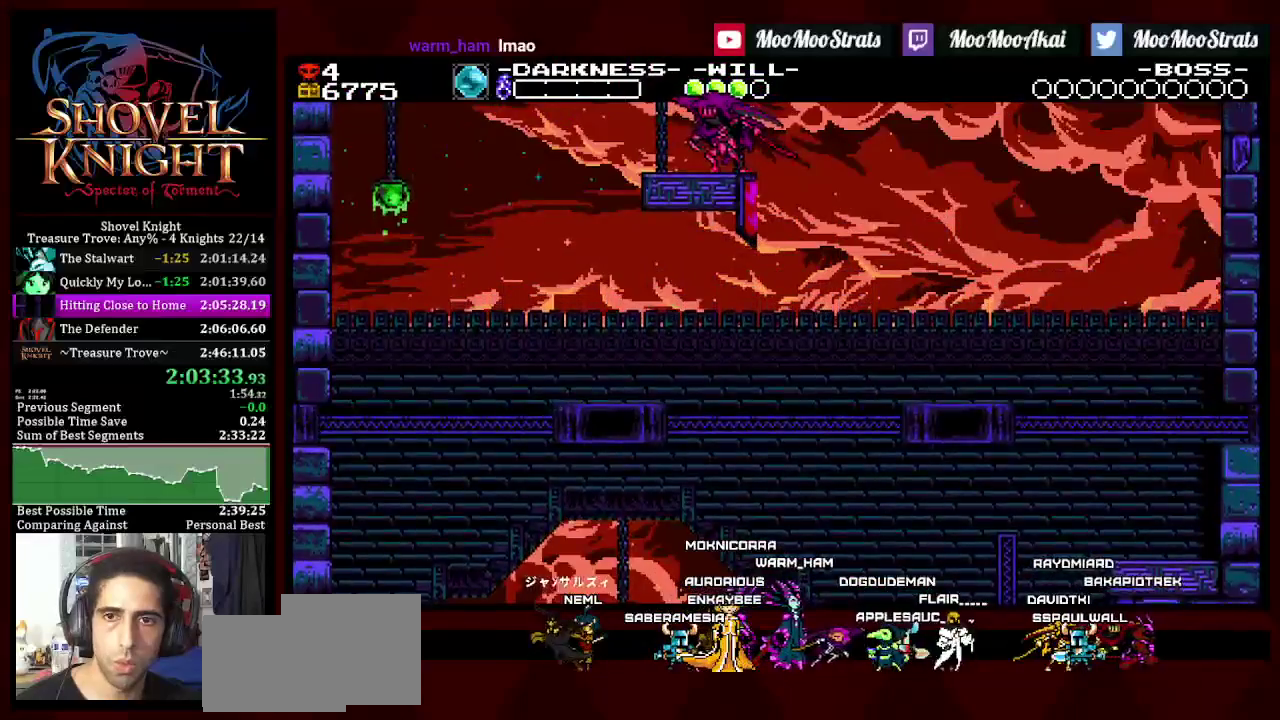
{"buttons": [], "left_stick": "center", "right_stick": "center", "events": [[233, "DPAD_DOWN", "down"], [317, "DPAD_DOWN", "up"], [383, "DPAD_DOWN", "down"], [483, "DPAD_DOWN", "up"]]}
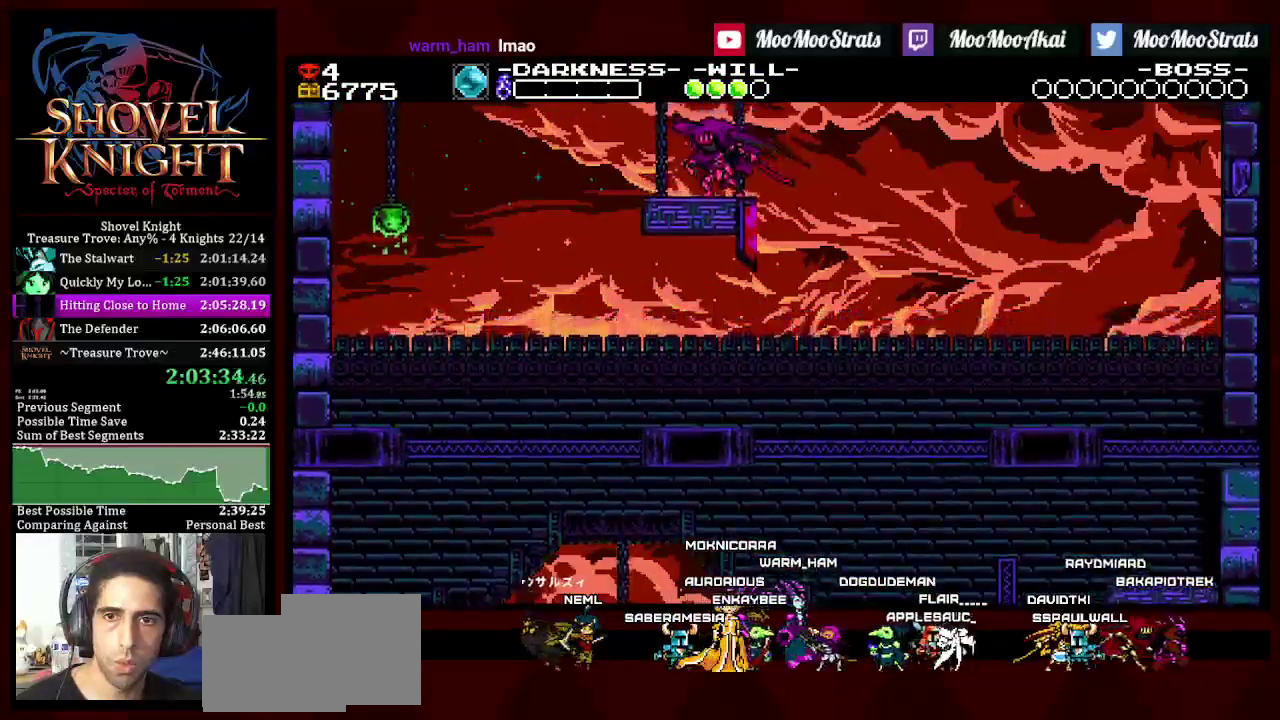
{"buttons": ["DPAD_DOWN"], "left_stick": "center", "right_stick": "center", "events": [[50, "DPAD_DOWN", "down"], [150, "DPAD_DOWN", "up"], [217, "DPAD_DOWN", "down"]]}
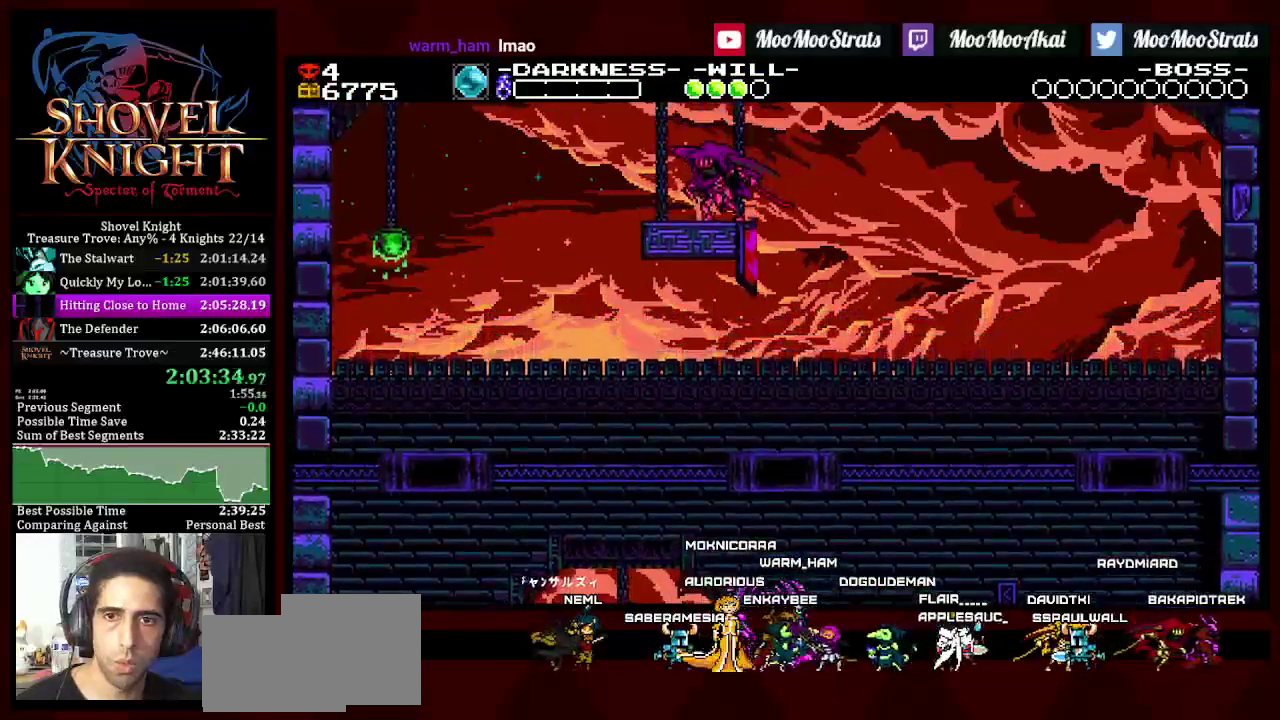
{"buttons": [], "left_stick": "center", "right_stick": "center", "events": [[117, "DPAD_DOWN", "up"], [183, "DPAD_DOWN", "down"], [283, "DPAD_DOWN", "up"]]}
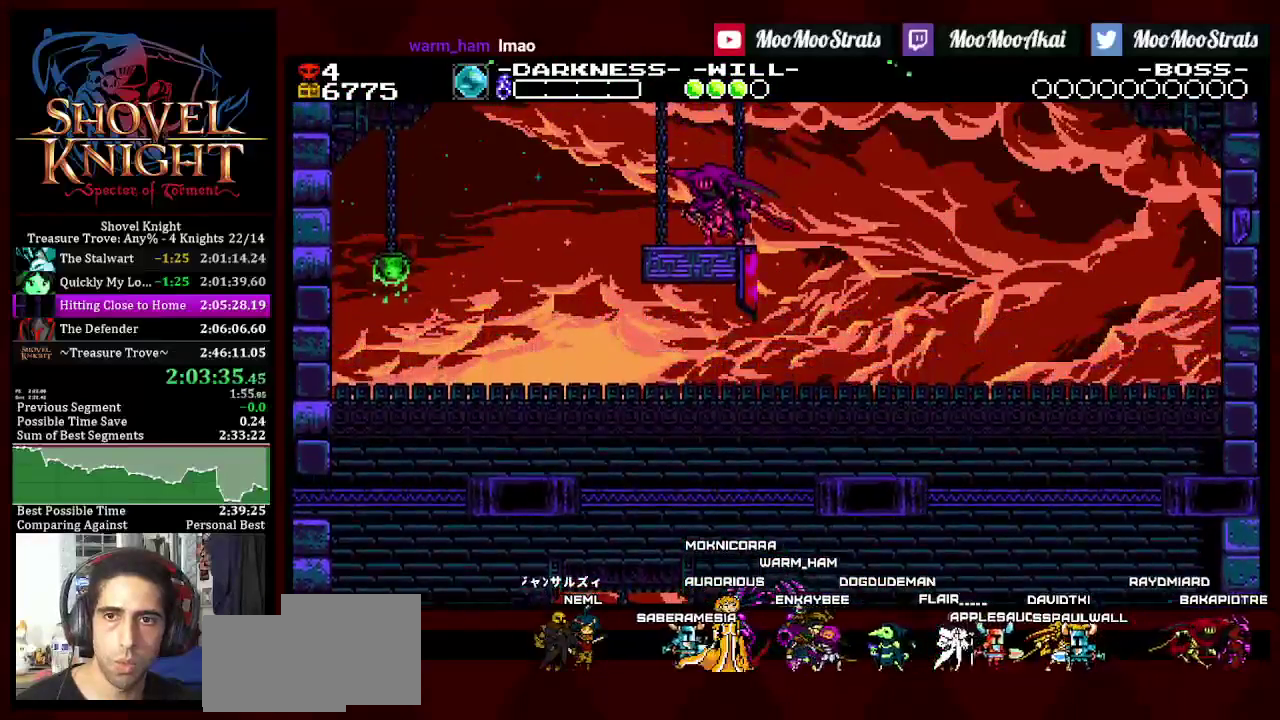
{"buttons": [], "left_stick": "center", "right_stick": "center", "events": [[33, "DPAD_RIGHT", "down"], [150, "DPAD_RIGHT", "up"]]}
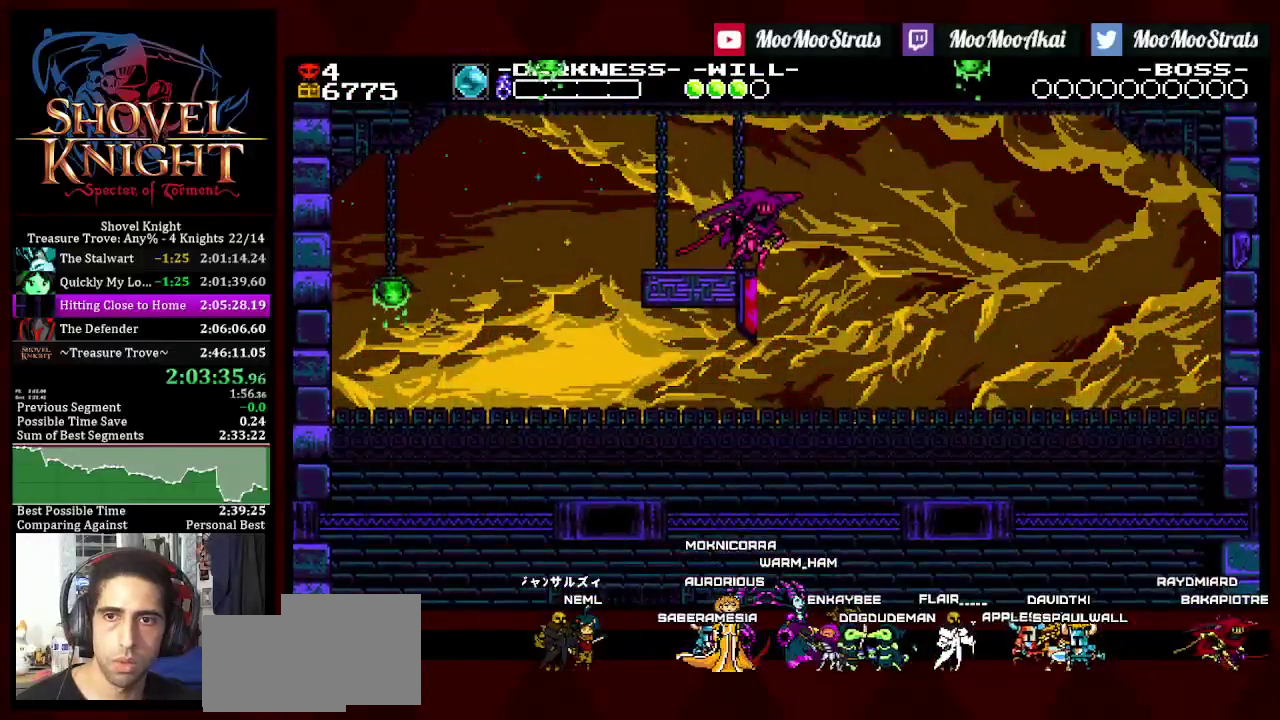
{"buttons": ["CROSS"], "left_stick": "center", "right_stick": "center", "events": [[300, "CROSS", "down"]]}
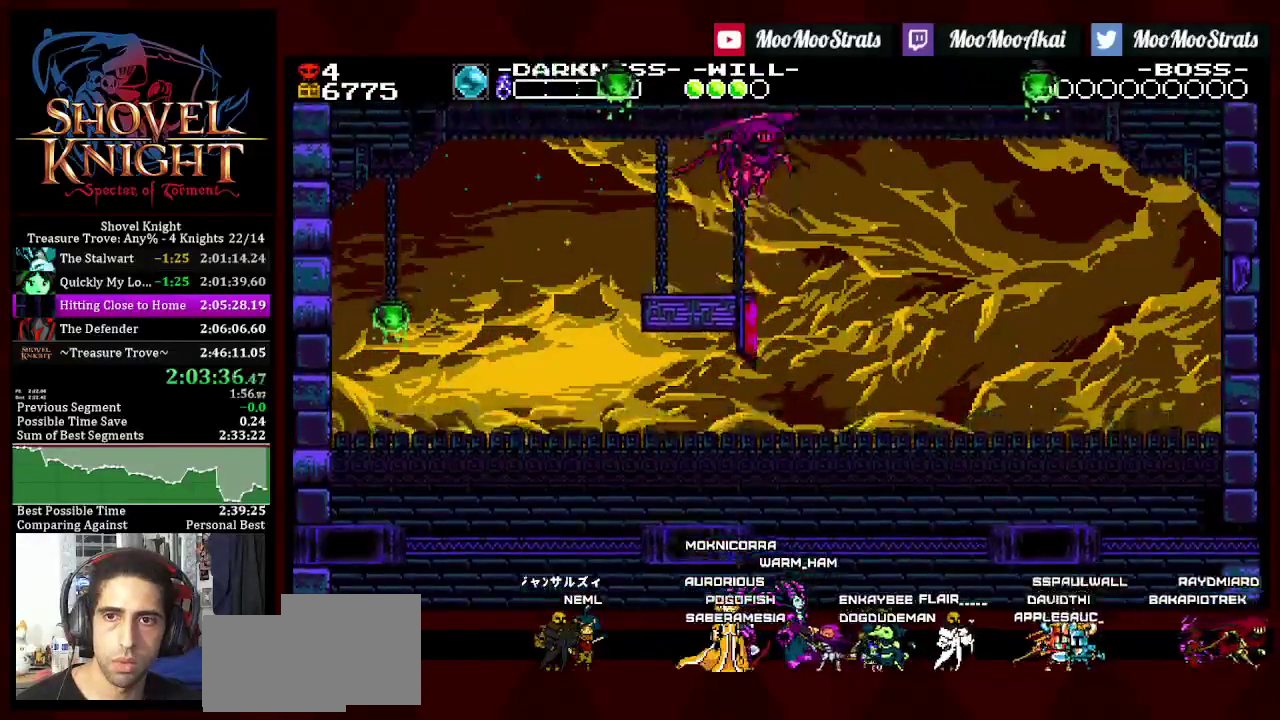
{"buttons": ["DPAD_LEFT"], "left_stick": "center", "right_stick": "center", "events": [[67, "CROSS", "up"], [67, "DPAD_LEFT", "down"]]}
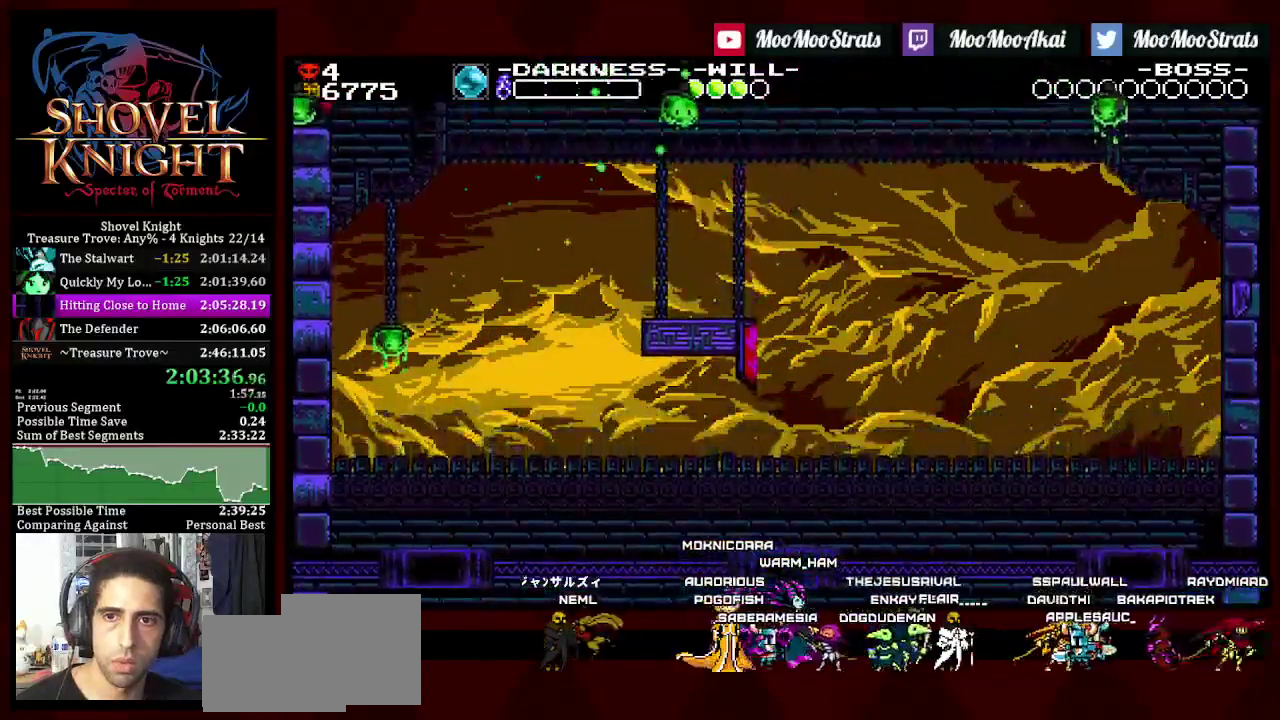
{"buttons": ["DPAD_LEFT"], "left_stick": "center", "right_stick": "center", "events": []}
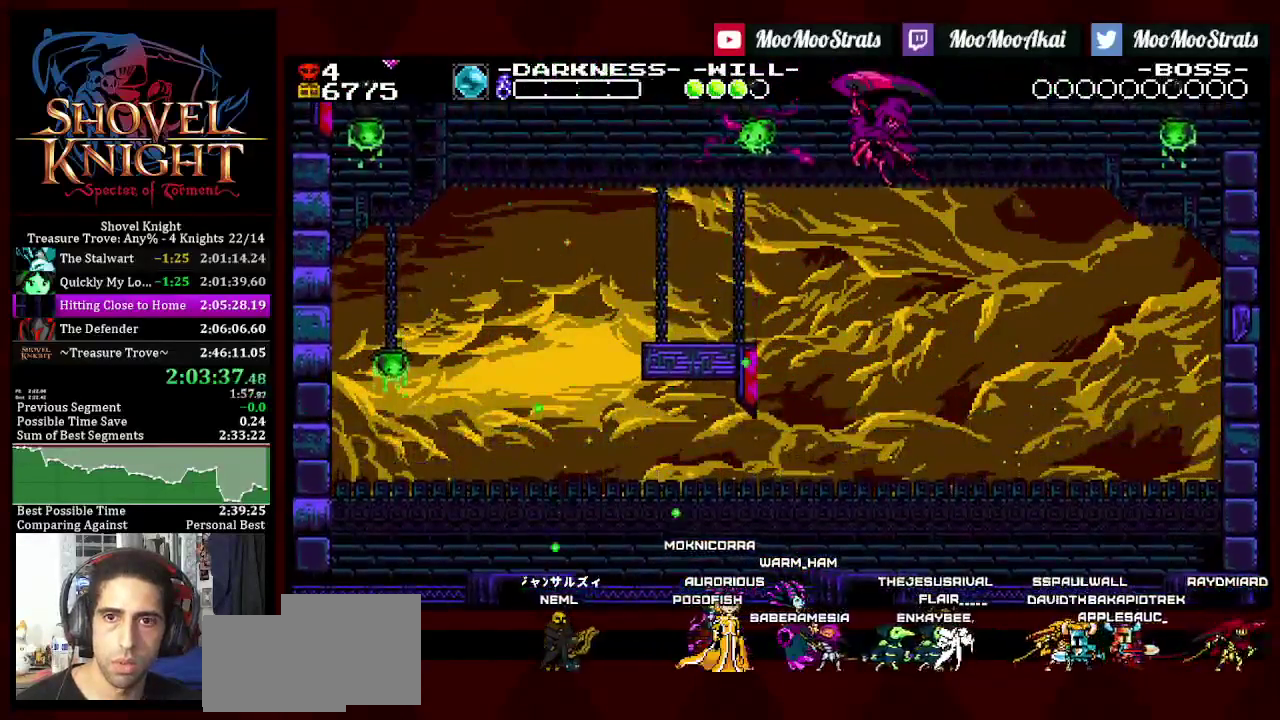
{"buttons": ["DPAD_LEFT"], "left_stick": "center", "right_stick": "center", "events": []}
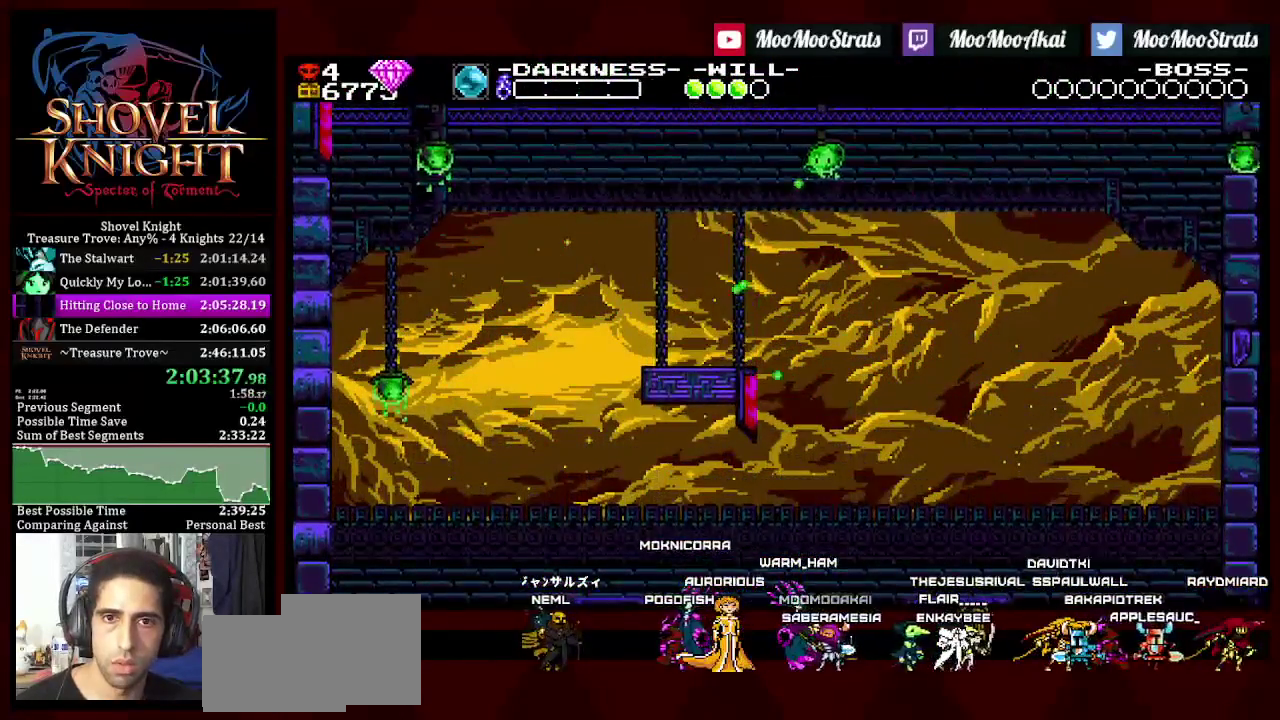
{"buttons": ["DPAD_LEFT"], "left_stick": "center", "right_stick": "center", "events": []}
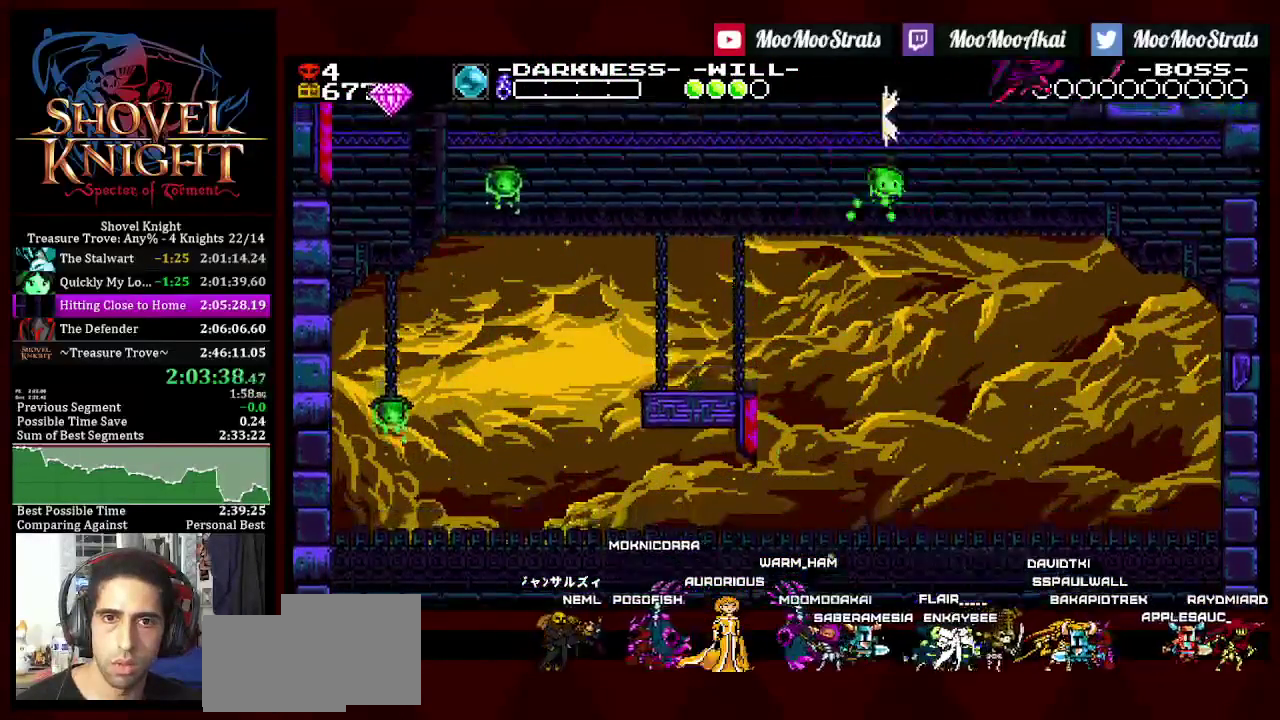
{"buttons": [], "left_stick": "center", "right_stick": "center", "events": [[133, "DPAD_LEFT", "up"]]}